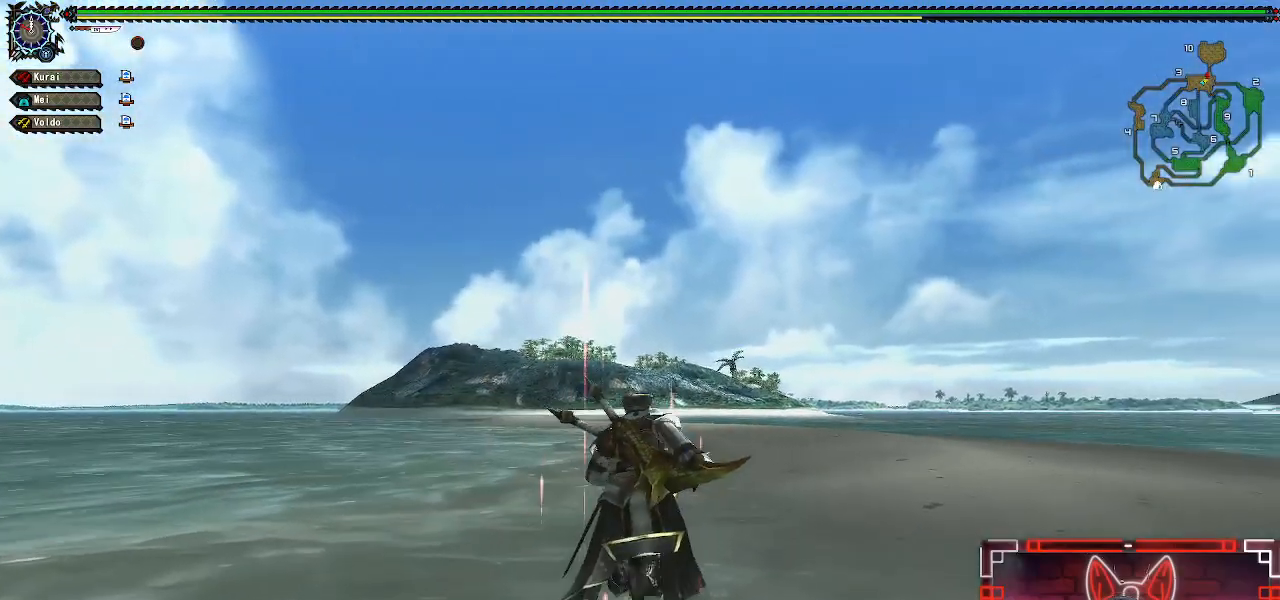
Gameplay with a controller (Xbox layout); each line is a JSON object with the inputs held at the frame after it (dt_ms = milliseconds from this image to that frame). "events" lists button and stick changes between this image and that frame as [ms after this image, input, new state], when the widget could be followed in between.
{"dt_ms": 500, "buttons": ["R1"], "left_stick": "up", "right_stick": "center", "events": []}
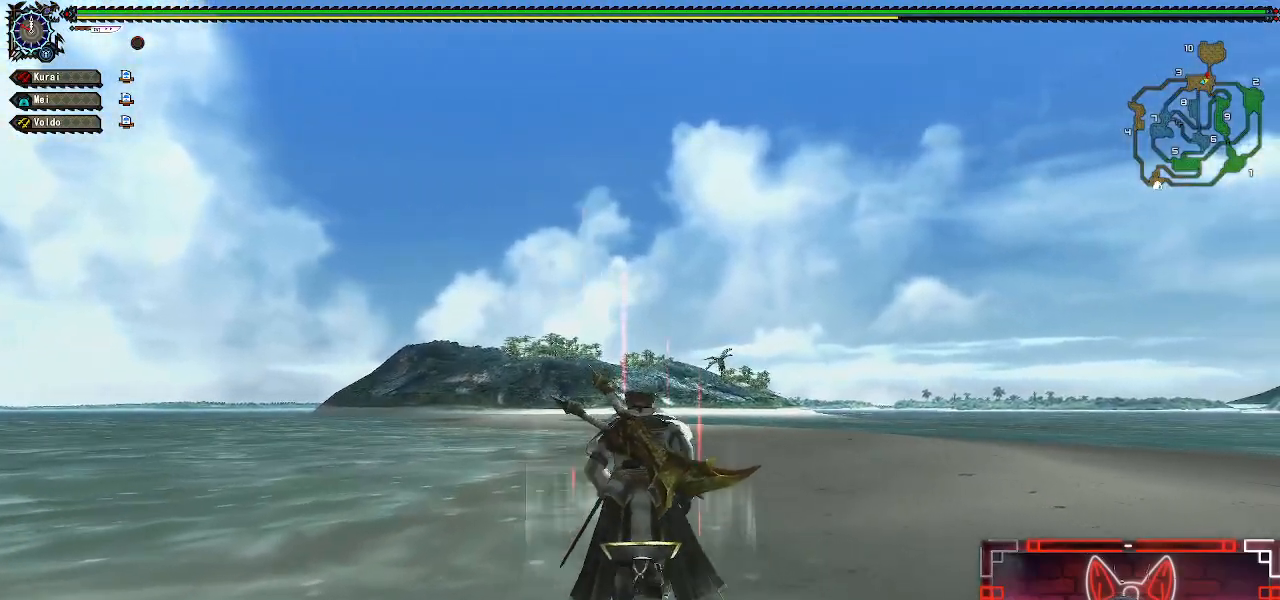
{"dt_ms": 500, "buttons": ["R1"], "left_stick": "up", "right_stick": "center", "events": []}
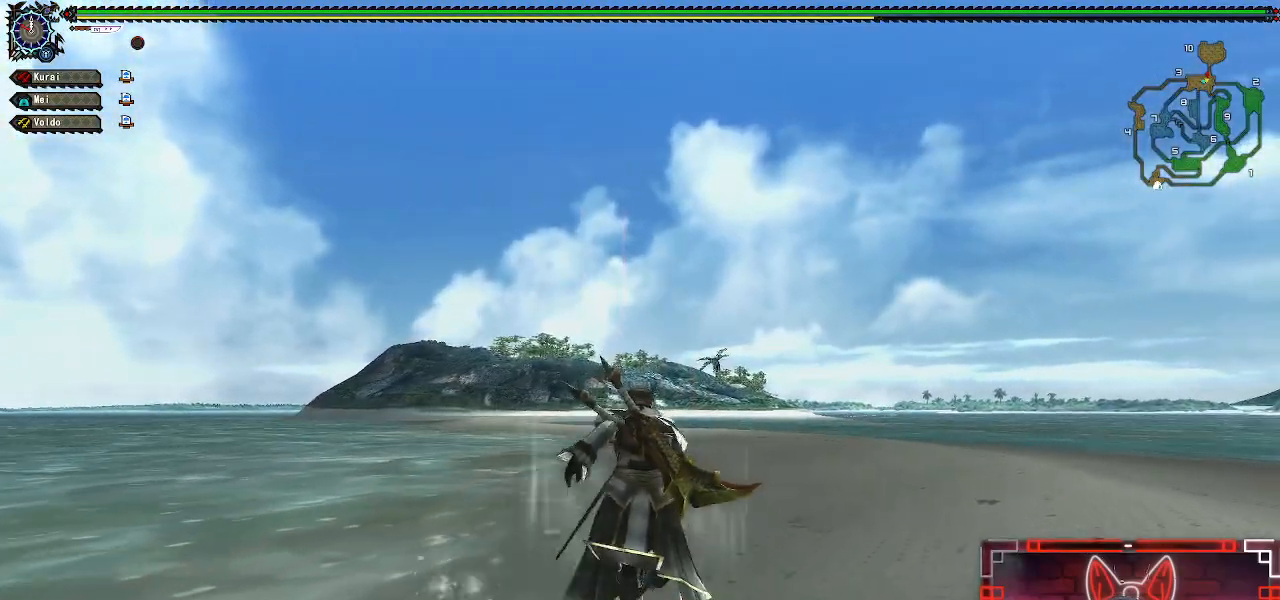
{"dt_ms": 500, "buttons": ["R1"], "left_stick": "up", "right_stick": "center", "events": []}
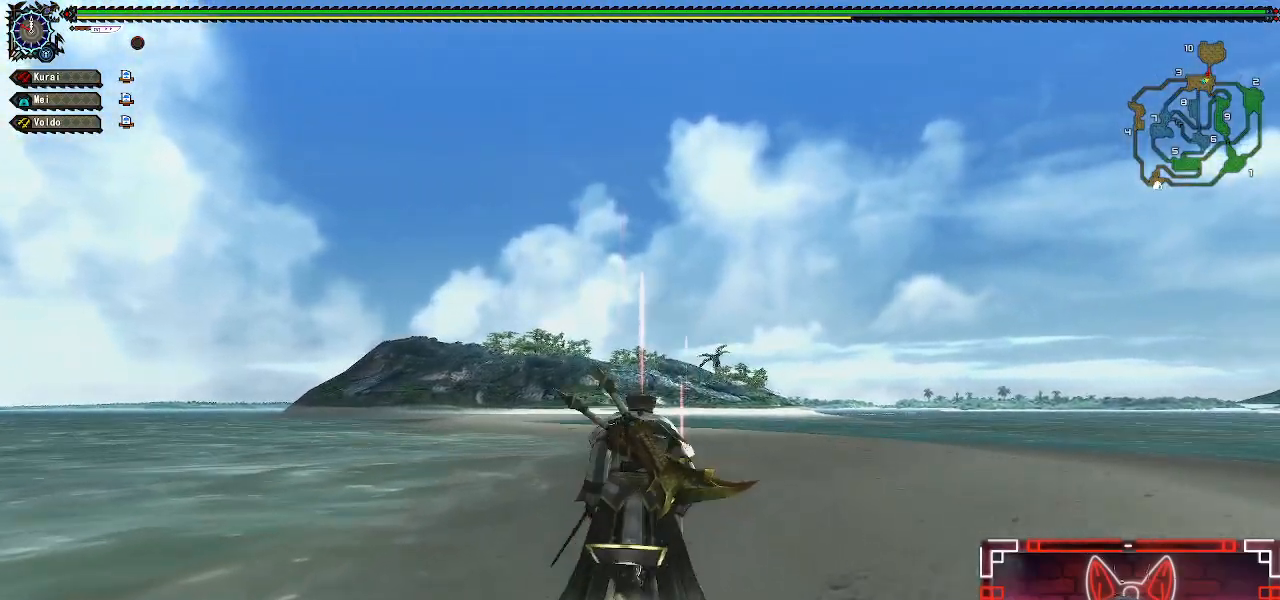
{"dt_ms": 500, "buttons": ["R1"], "left_stick": "up", "right_stick": "center", "events": []}
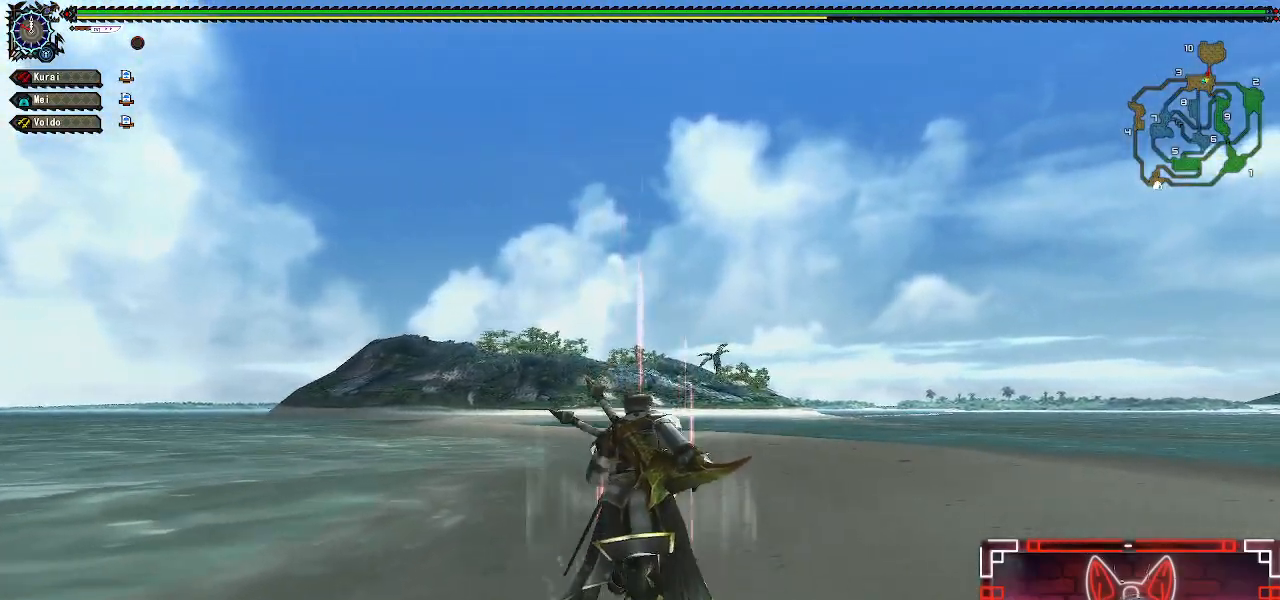
{"dt_ms": 500, "buttons": ["R1"], "left_stick": "up", "right_stick": "center", "events": []}
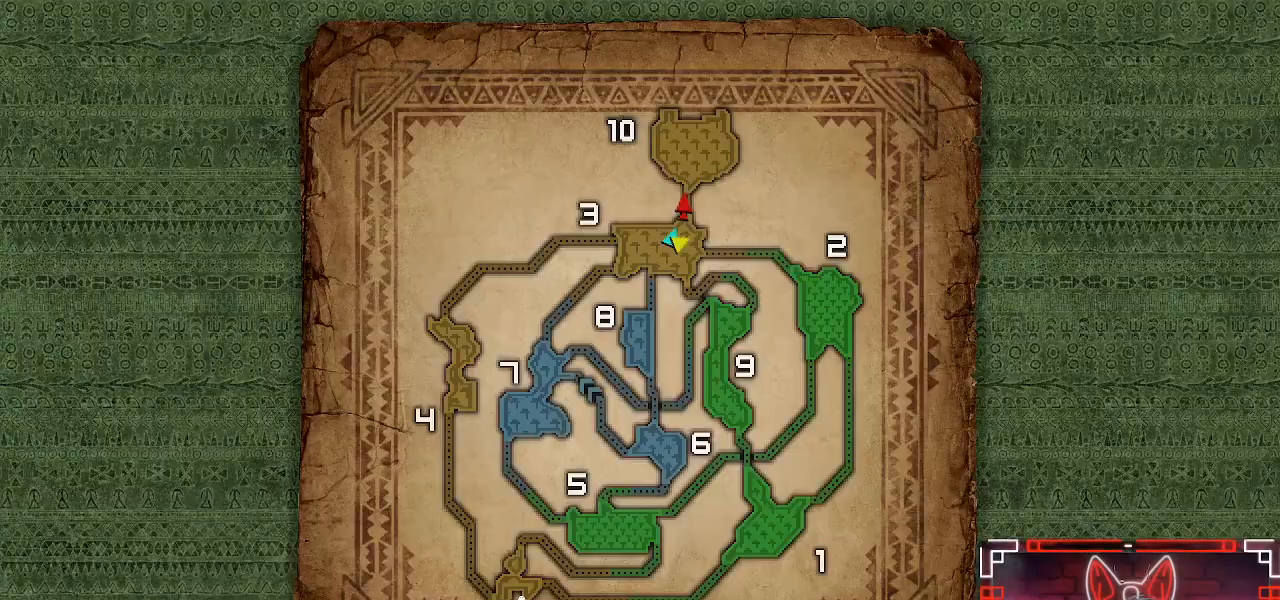
{"dt_ms": 500, "buttons": [], "left_stick": "up", "right_stick": "center", "events": [[417, "R1", "up"]]}
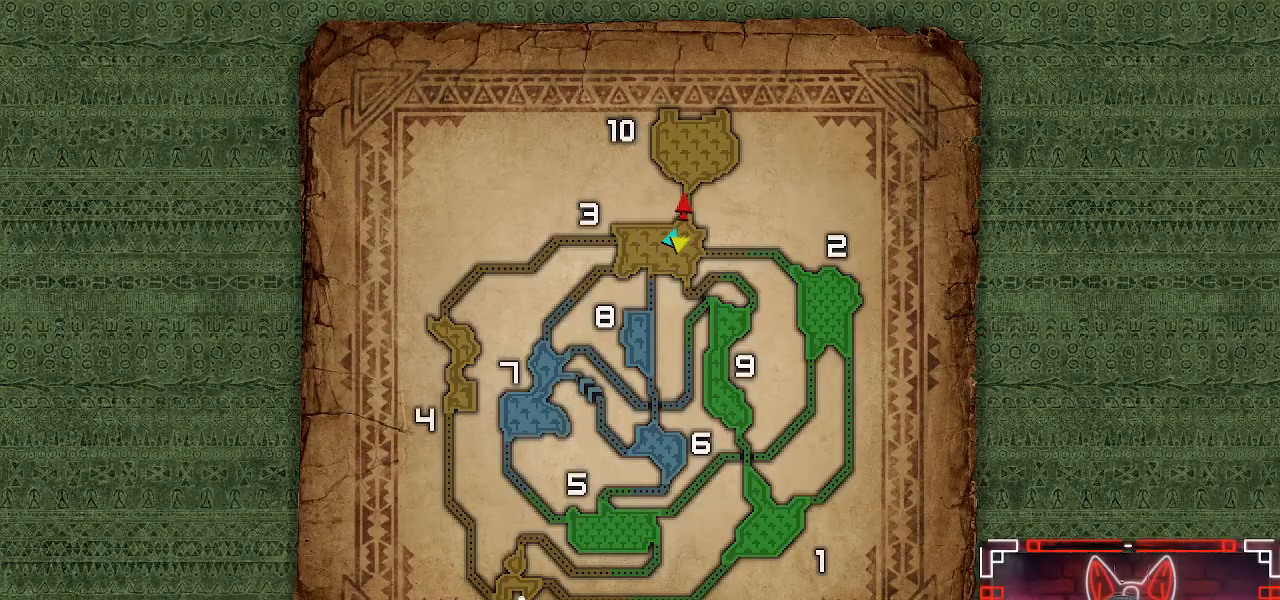
{"dt_ms": 500, "buttons": ["R1"], "left_stick": "up", "right_stick": "center", "events": [[200, "R1", "down"]]}
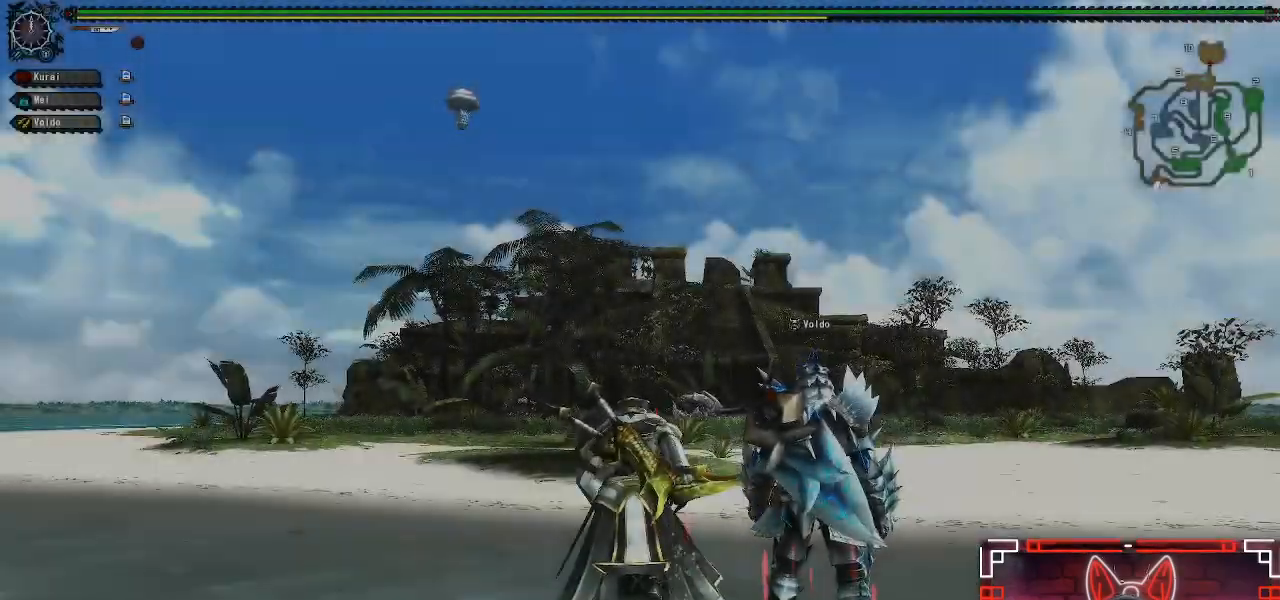
{"dt_ms": 500, "buttons": ["R1"], "left_stick": "up", "right_stick": "center", "events": [[217, "right_stick", "down"], [367, "right_stick", "center"]]}
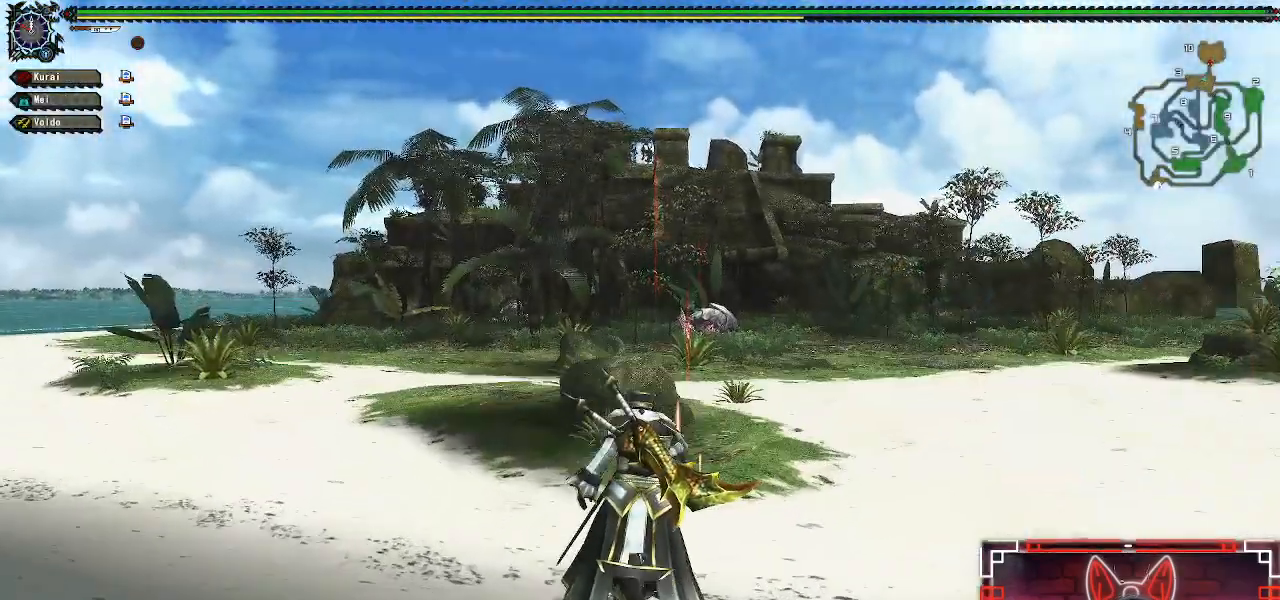
{"dt_ms": 500, "buttons": [], "left_stick": "up-right", "right_stick": "center", "events": [[117, "right_stick", "right"], [383, "left_stick", "up-right"], [417, "R1", "up"], [433, "right_stick", "center"]]}
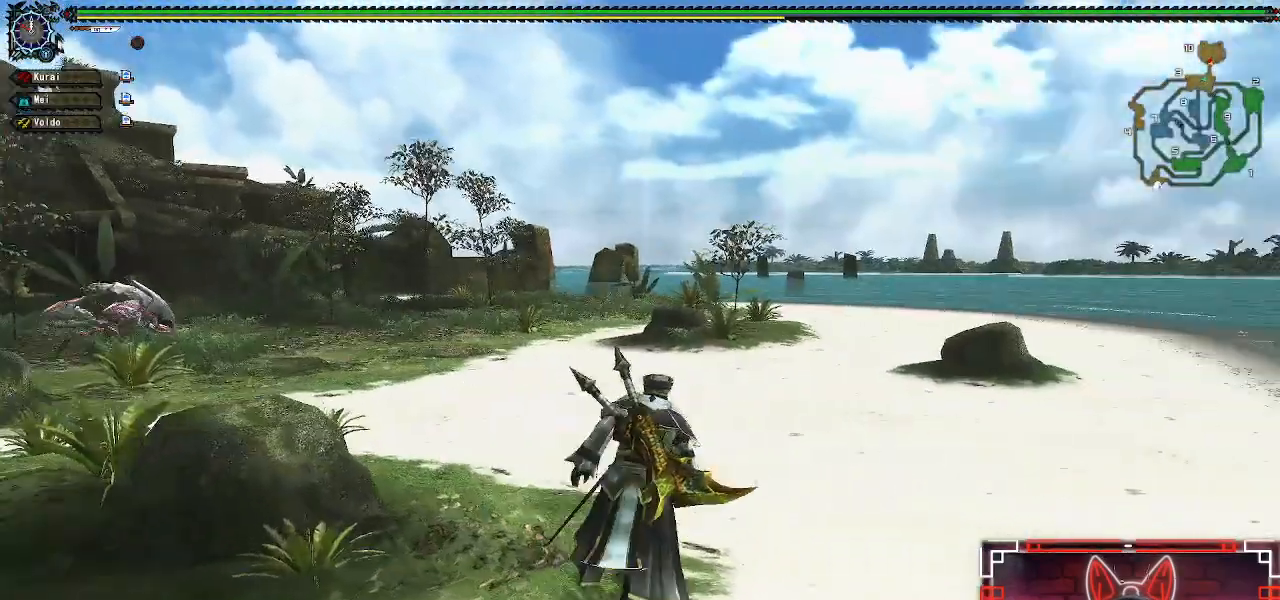
{"dt_ms": 500, "buttons": [], "left_stick": "down-right", "right_stick": "left", "events": [[17, "left_stick", "right"], [367, "right_stick", "left"], [433, "left_stick", "down-right"]]}
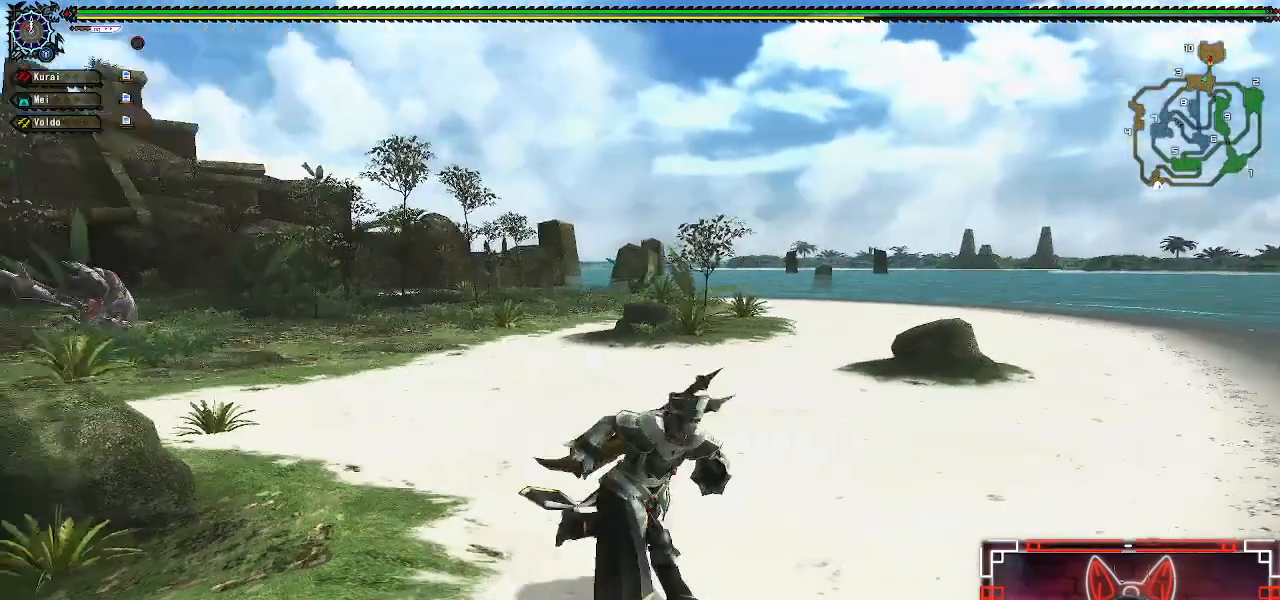
{"dt_ms": 500, "buttons": [], "left_stick": "down-right", "right_stick": "center", "events": [[50, "right_stick", "center"]]}
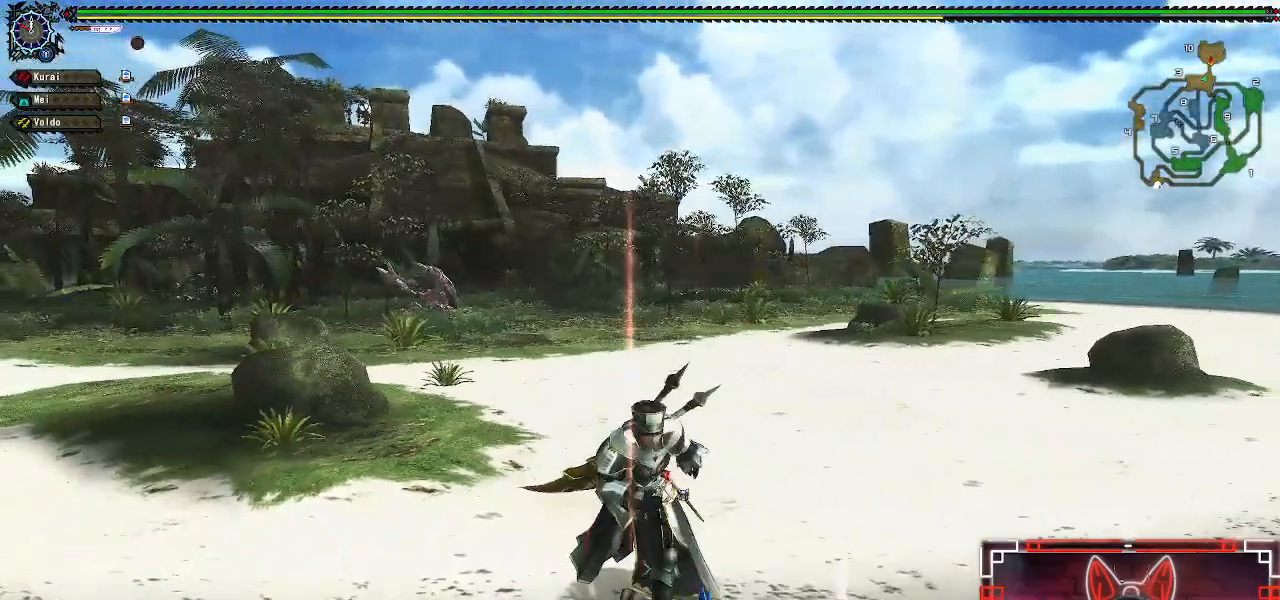
{"dt_ms": 500, "buttons": ["R1"], "left_stick": "down", "right_stick": "center", "events": [[33, "right_stick", "left"], [117, "right_stick", "center"], [233, "left_stick", "down"], [433, "R1", "down"]]}
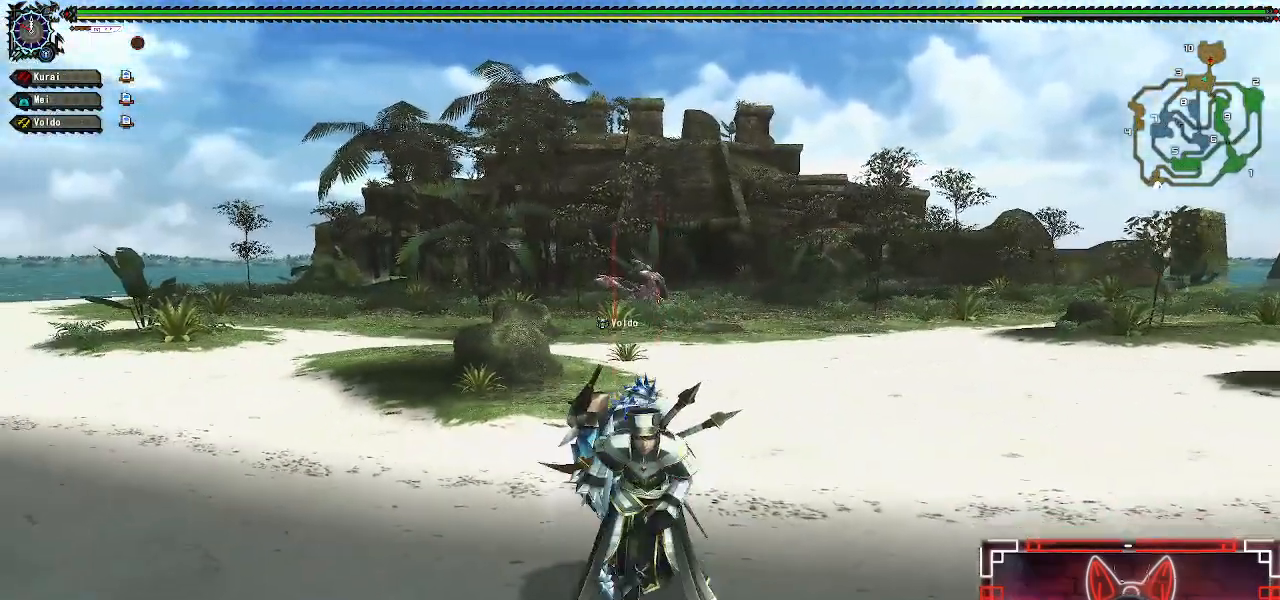
{"dt_ms": 1000, "buttons": ["R1"], "left_stick": "up-left", "right_stick": "left"}
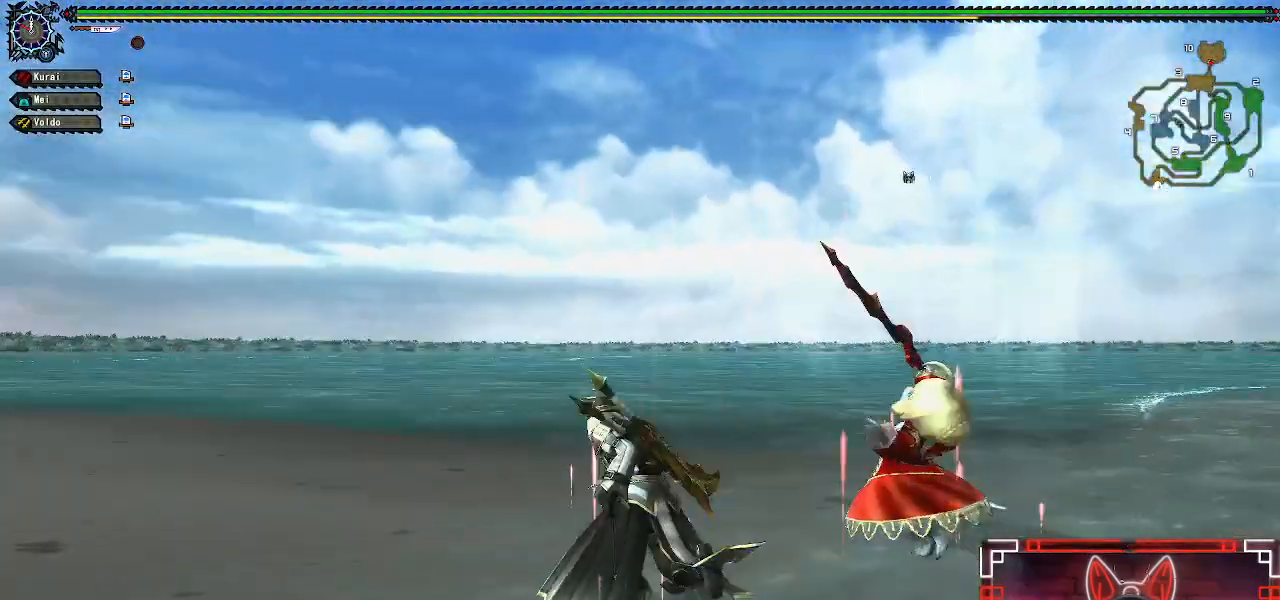
{"dt_ms": 500, "buttons": ["R1"], "left_stick": "up", "right_stick": "center", "events": [[83, "left_stick", "up"], [150, "right_stick", "center"], [350, "right_stick", "left"], [483, "right_stick", "center"]]}
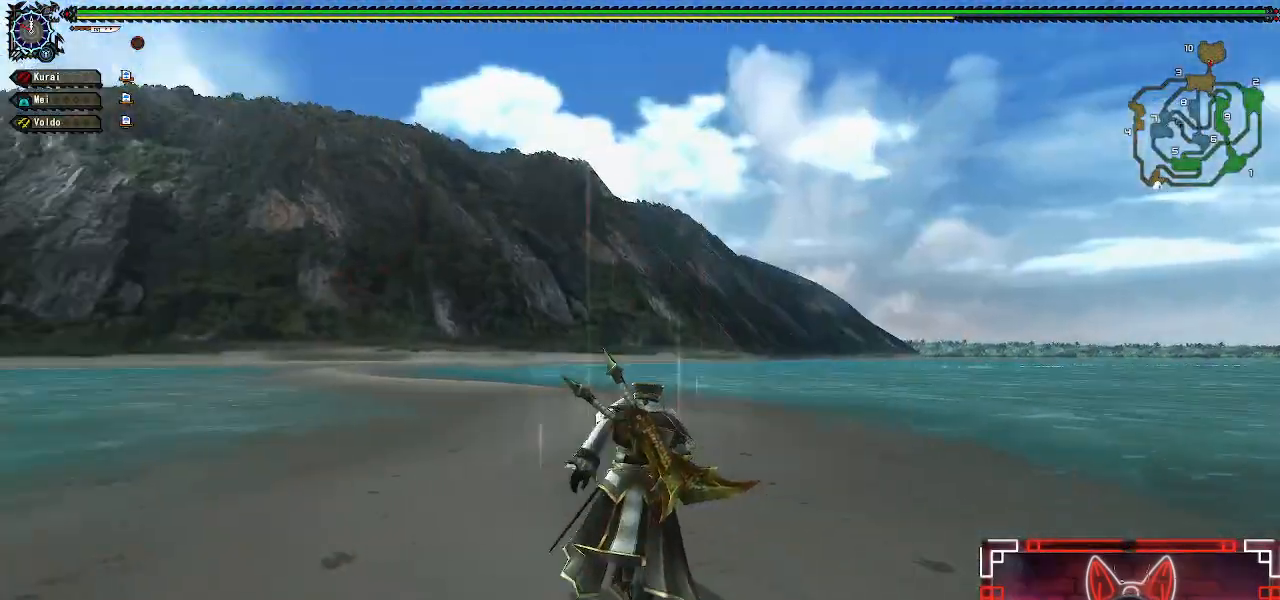
{"dt_ms": 500, "buttons": ["R1"], "left_stick": "up", "right_stick": "center", "events": []}
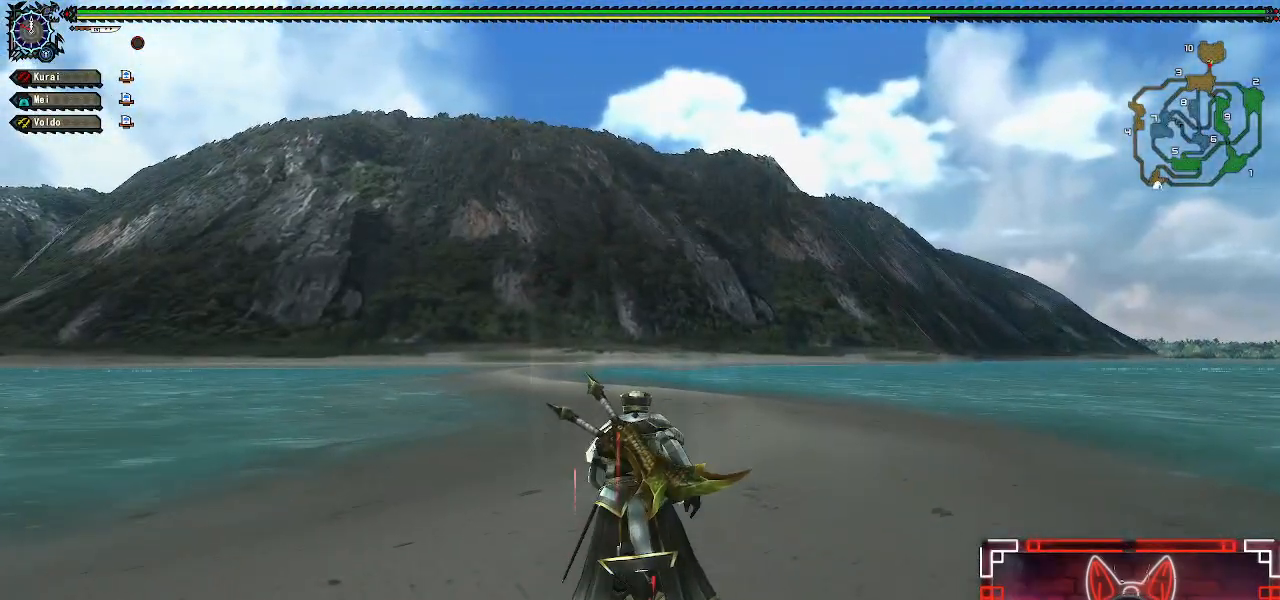
{"dt_ms": 500, "buttons": ["R1"], "left_stick": "up", "right_stick": "center", "events": []}
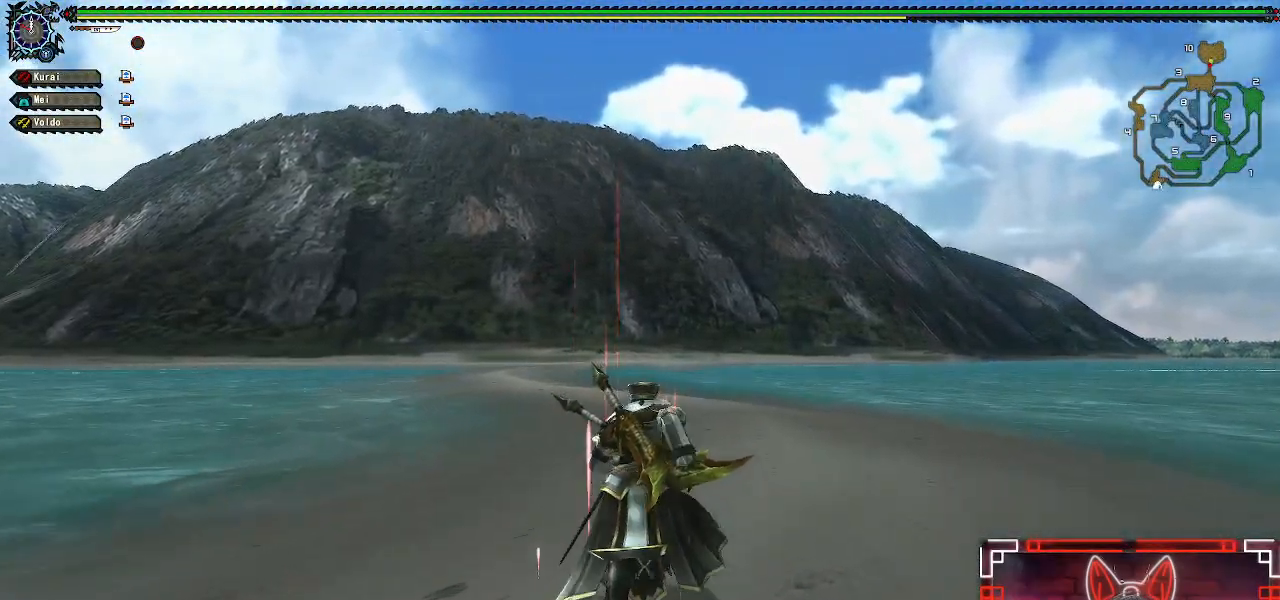
{"dt_ms": 500, "buttons": ["R1"], "left_stick": "up", "right_stick": "center", "events": []}
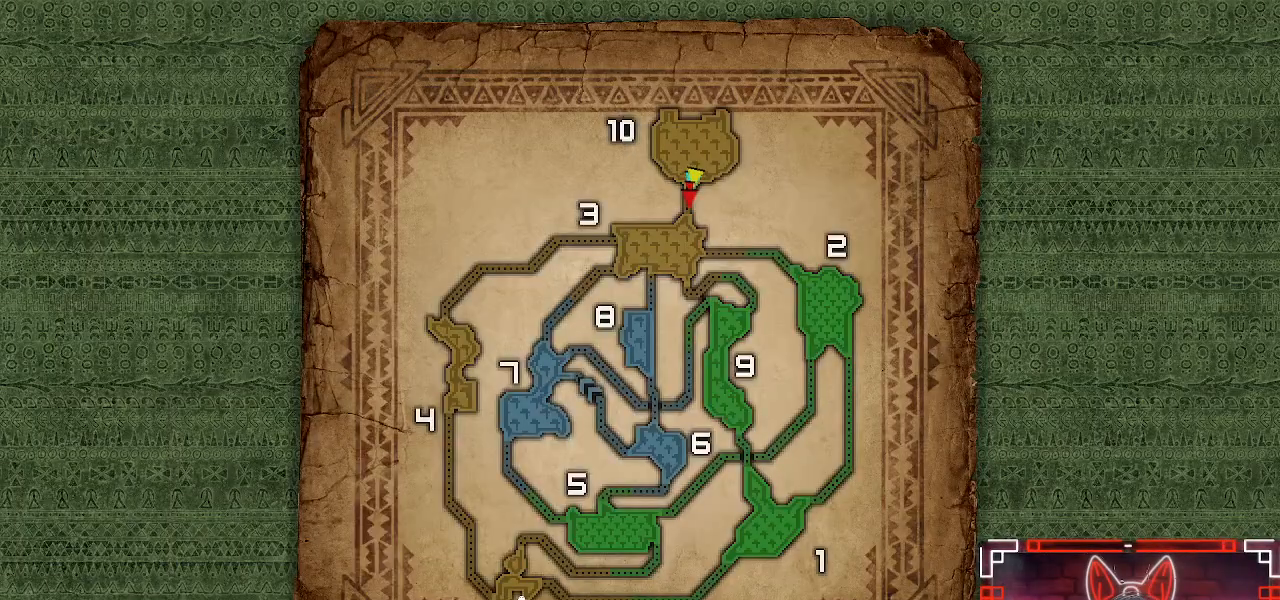
{"dt_ms": 500, "buttons": ["R1"], "left_stick": "up", "right_stick": "center", "events": []}
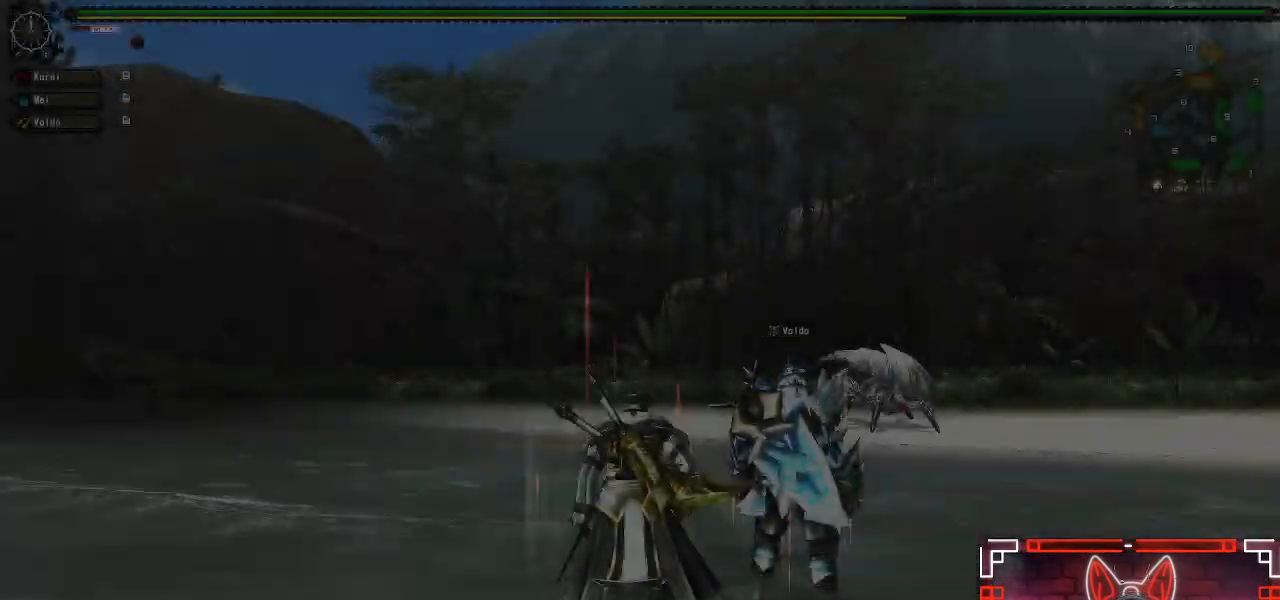
{"dt_ms": 500, "buttons": ["R1"], "left_stick": "up", "right_stick": "right", "events": [[450, "right_stick", "right"]]}
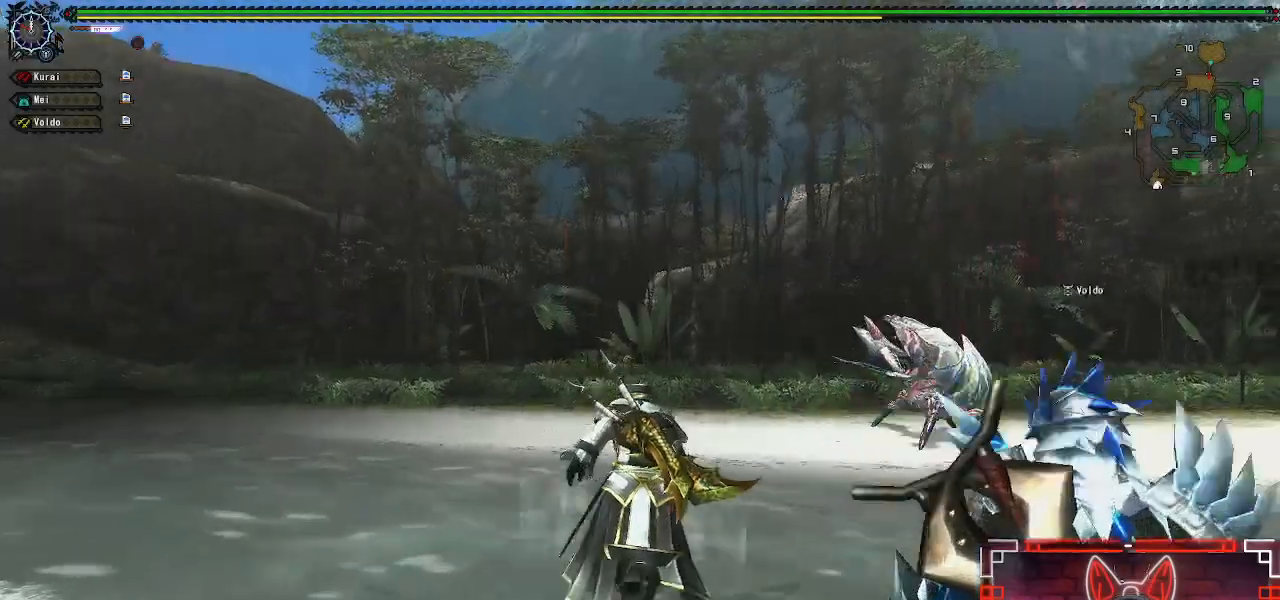
{"dt_ms": 500, "buttons": ["R1"], "left_stick": "up", "right_stick": "center", "events": [[283, "right_stick", "center"]]}
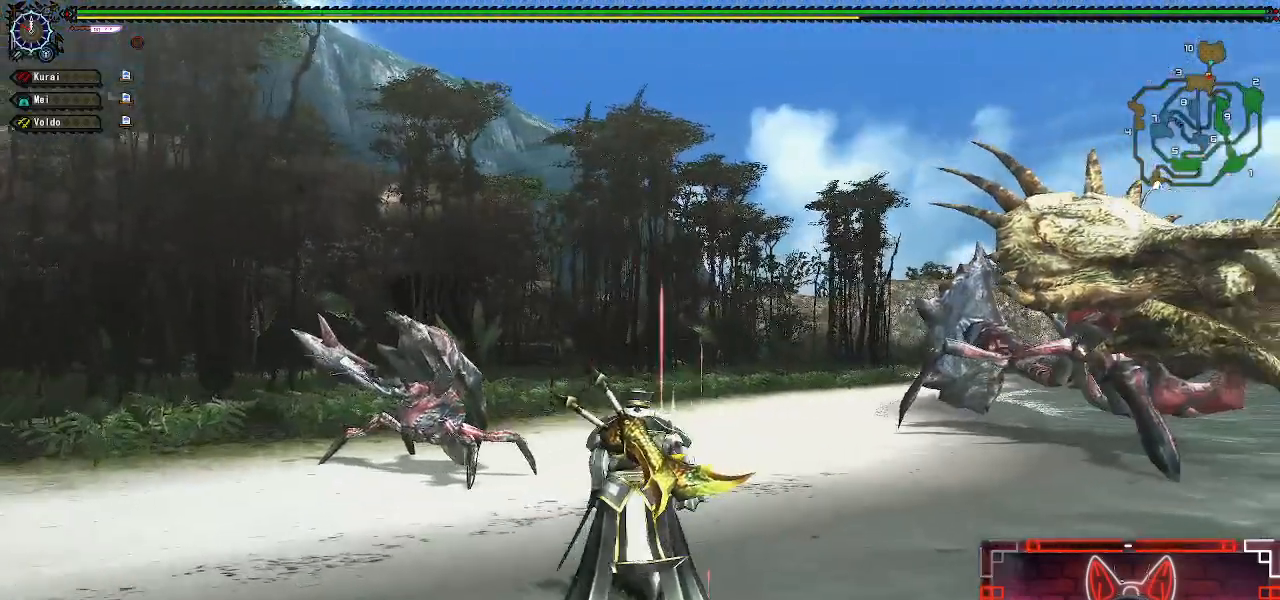
{"dt_ms": 500, "buttons": ["R1"], "left_stick": "up", "right_stick": "center", "events": [[267, "right_stick", "right"], [467, "right_stick", "center"]]}
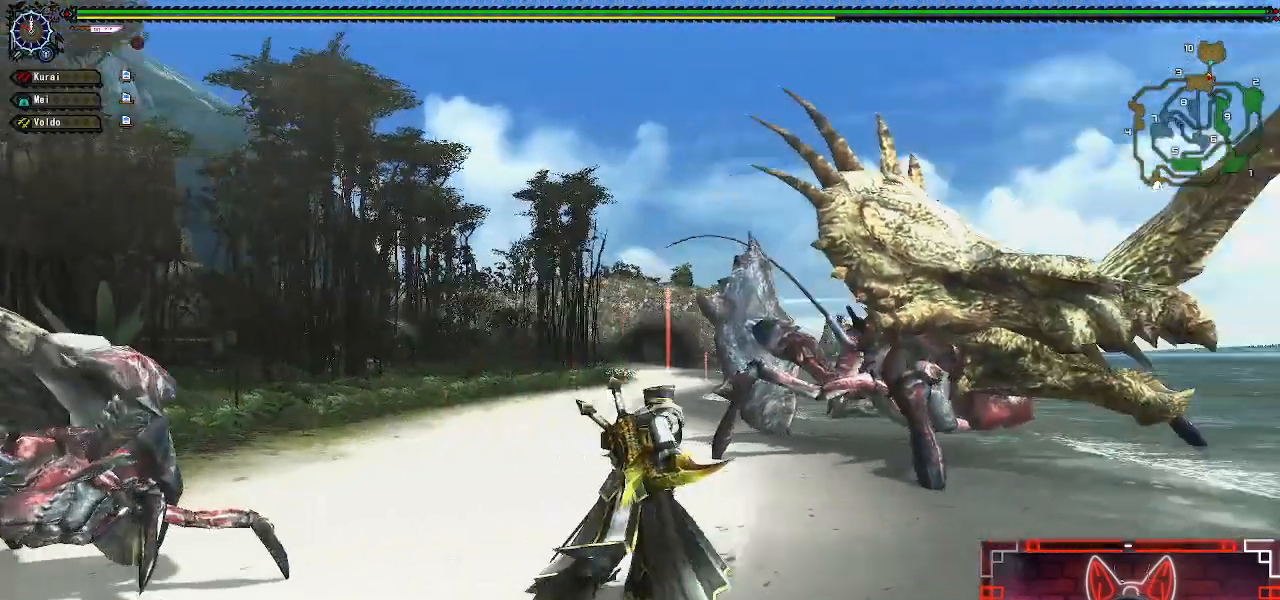
{"dt_ms": 500, "buttons": ["R1"], "left_stick": "up", "right_stick": "center", "events": [[83, "B", "down"], [100, "Y", "down"], [317, "Y", "up"], [333, "B", "up"]]}
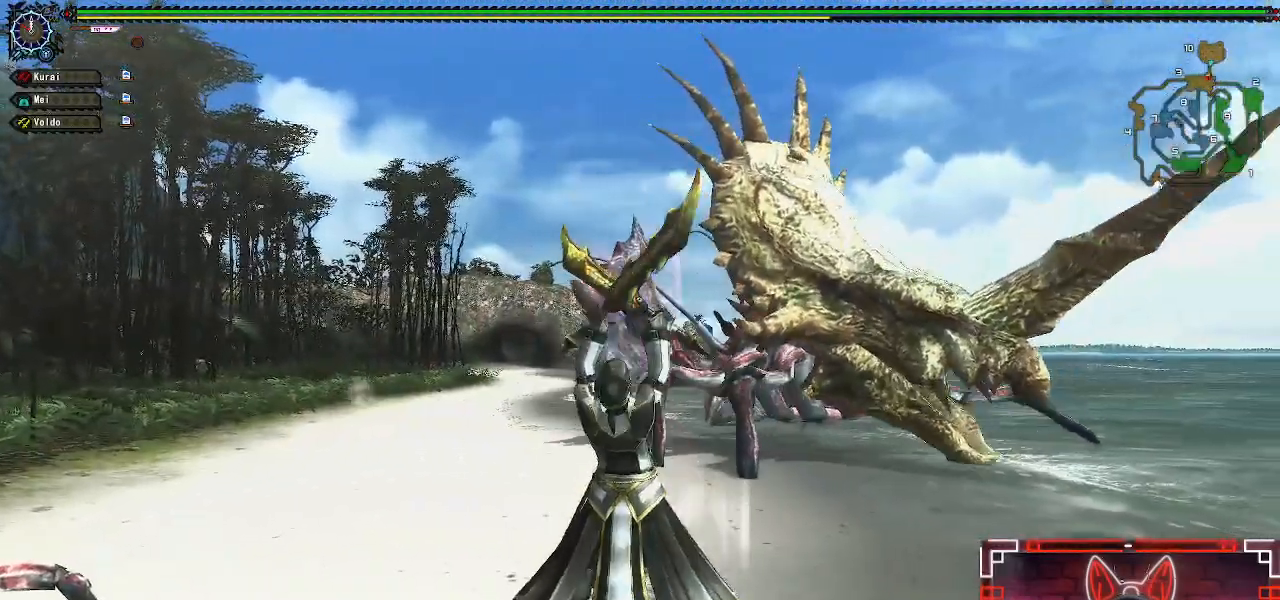
{"dt_ms": 500, "buttons": ["R1"], "left_stick": "center", "right_stick": "center", "events": [[50, "left_stick", "center"]]}